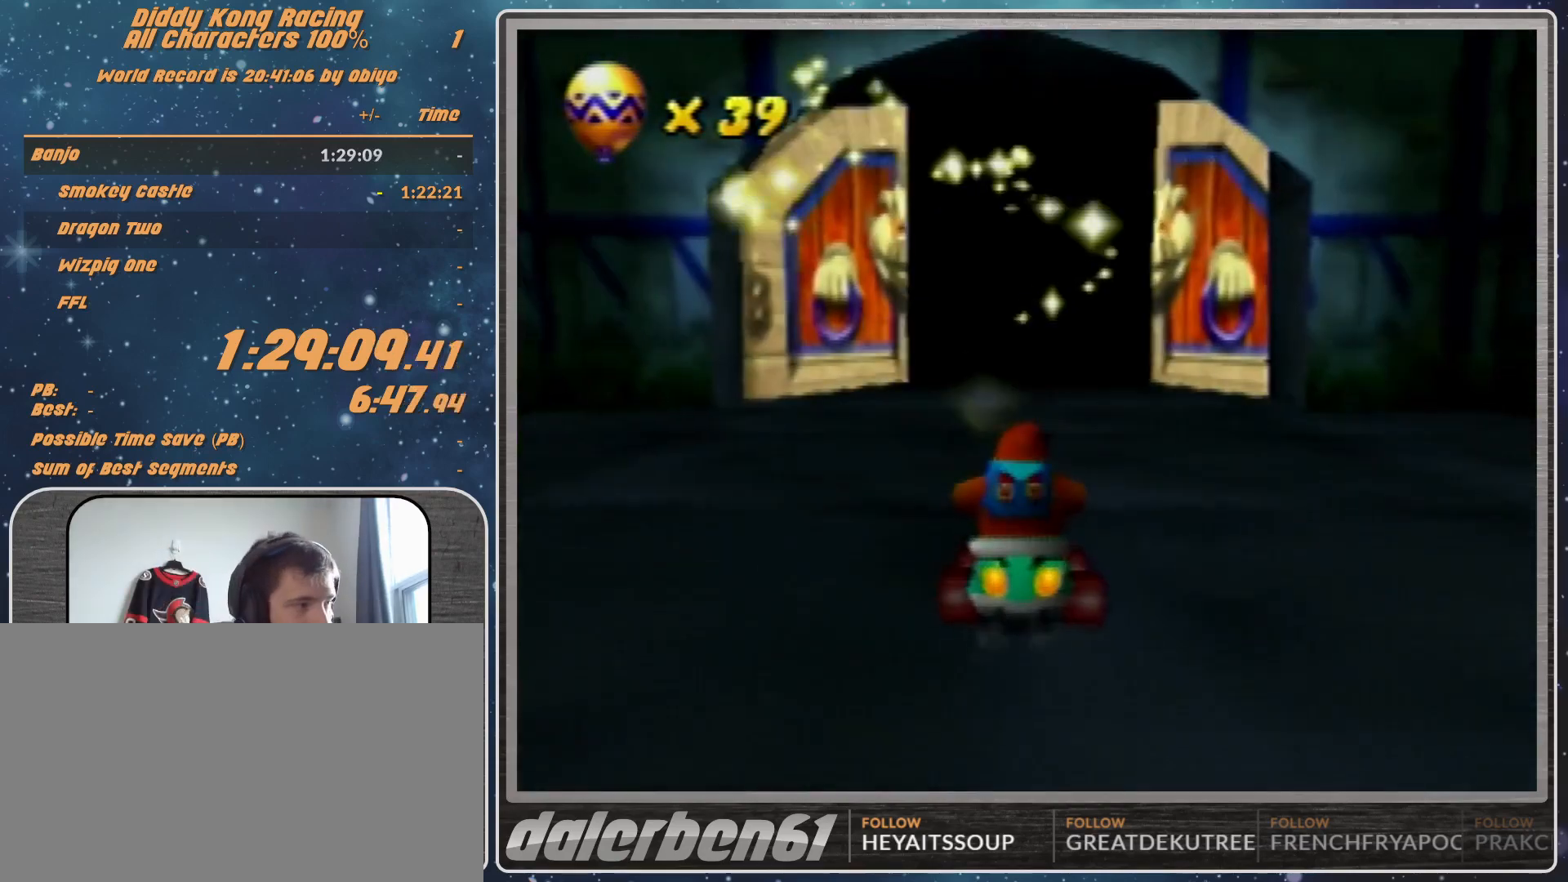
Gameplay with a controller (Nintendo layout); each line is a JSON object with the inputs held at the frame after it. "events" lists button and stick changes between this image and that frame as [ms after this image, input, new state], when the widget could be followed in between. Not read: L1 L3 R3.
{"buttons": ["A"], "left_stick": "center", "events": [[433, "A", "down"]]}
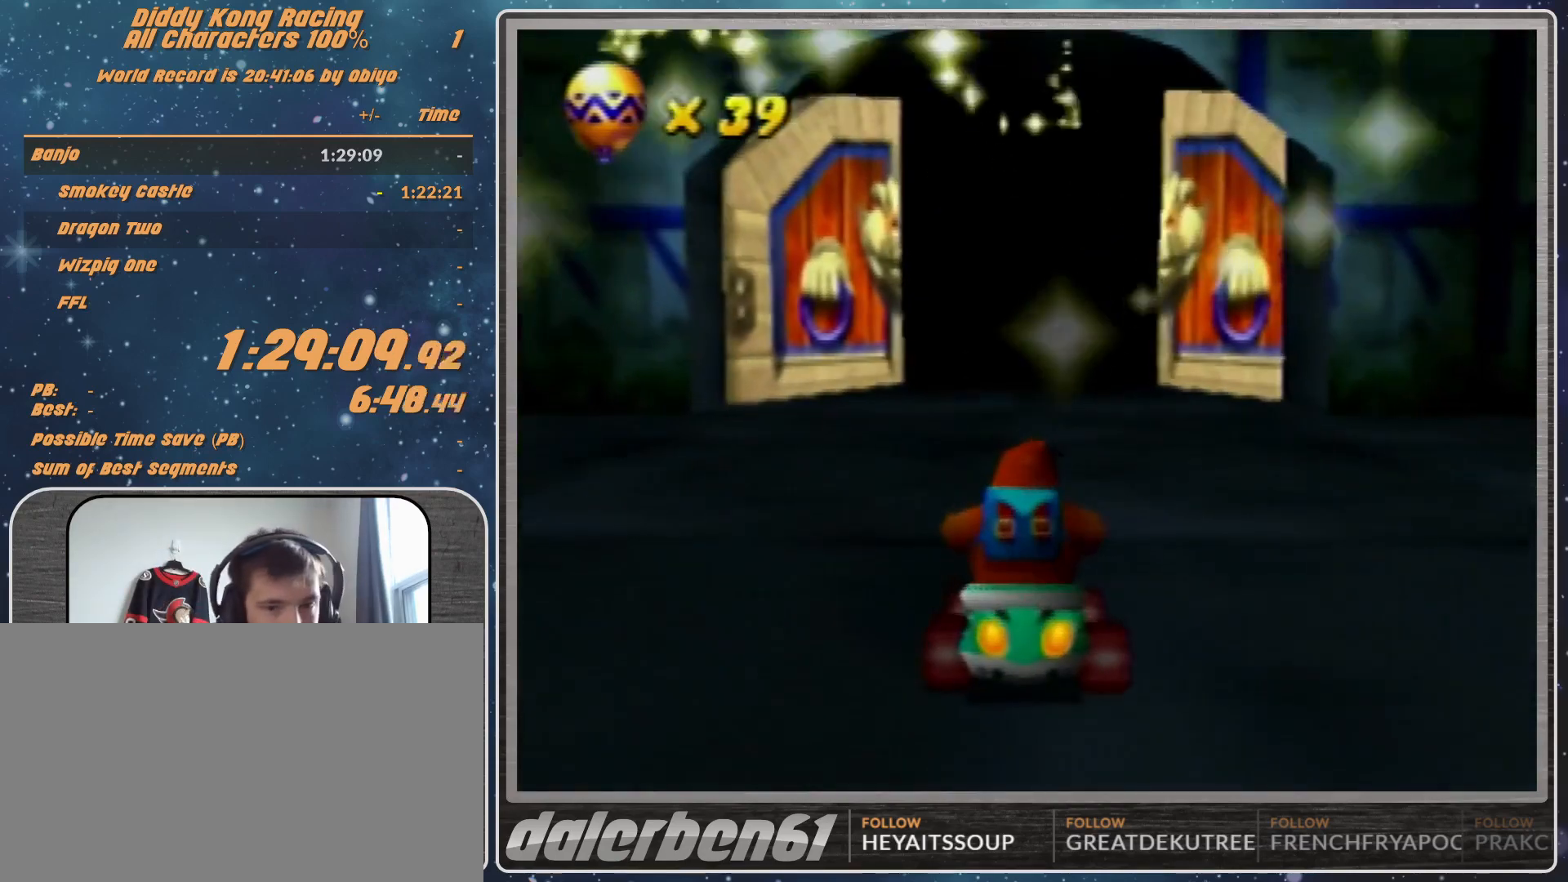
{"buttons": ["A"], "left_stick": "center", "events": []}
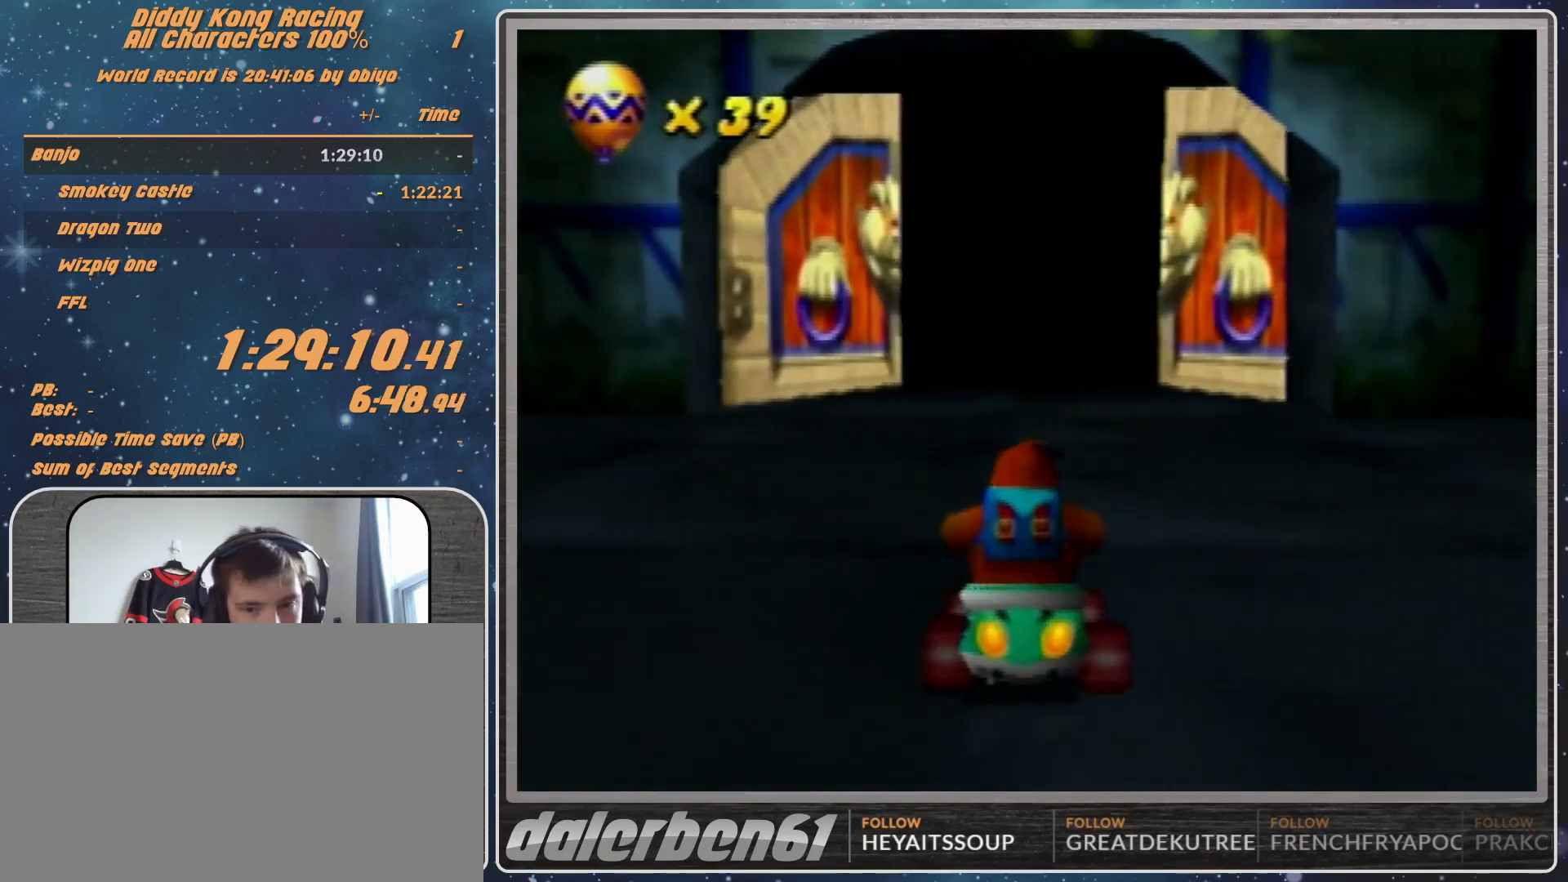
{"buttons": ["A"], "left_stick": "center", "events": []}
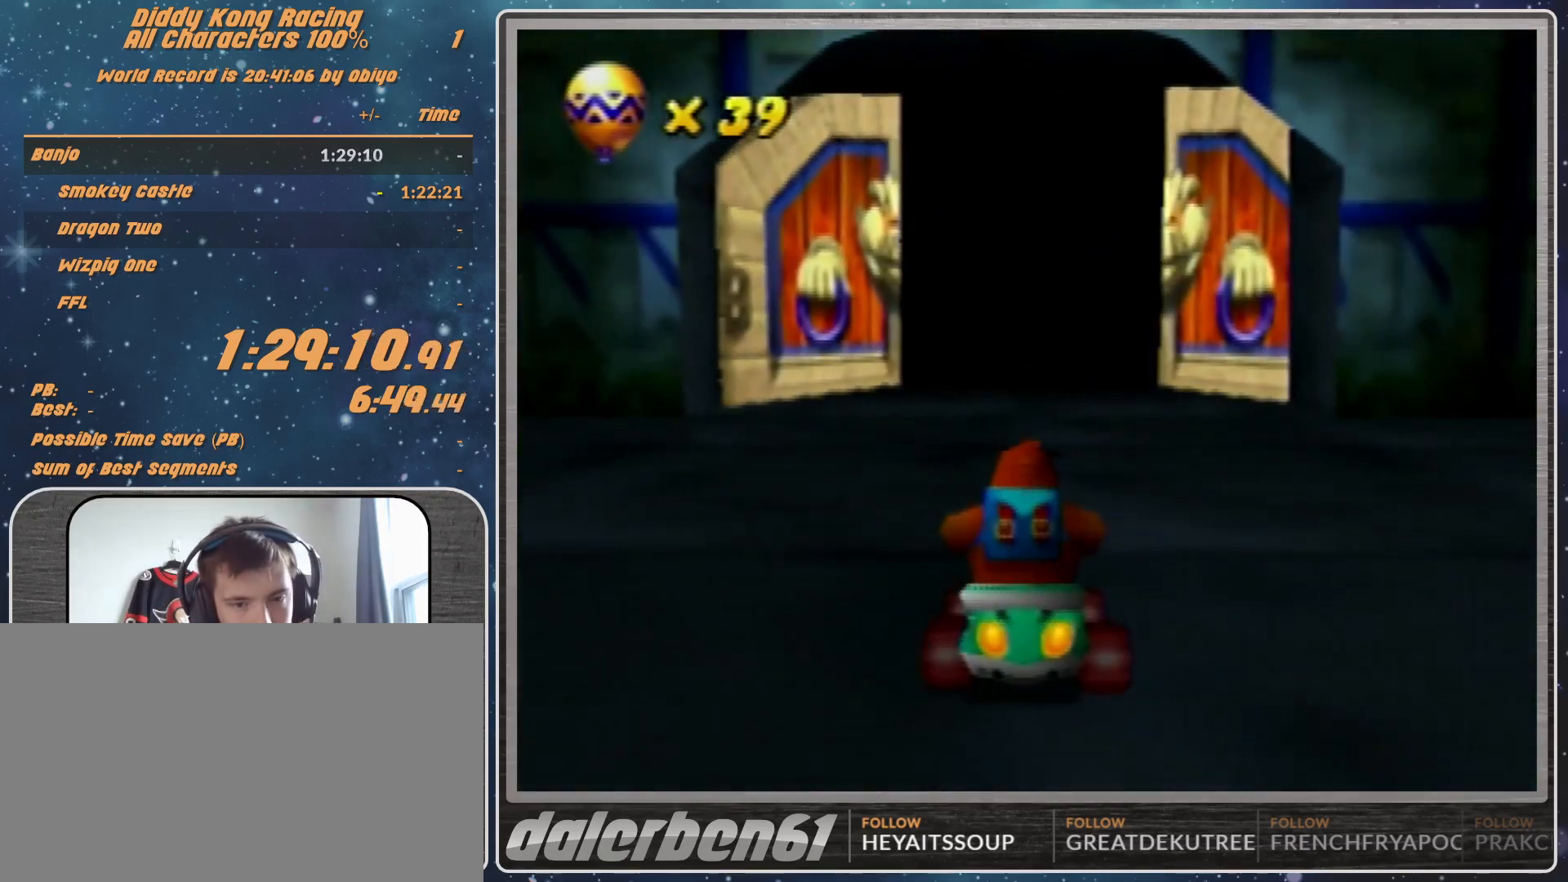
{"buttons": ["A"], "left_stick": "center", "events": []}
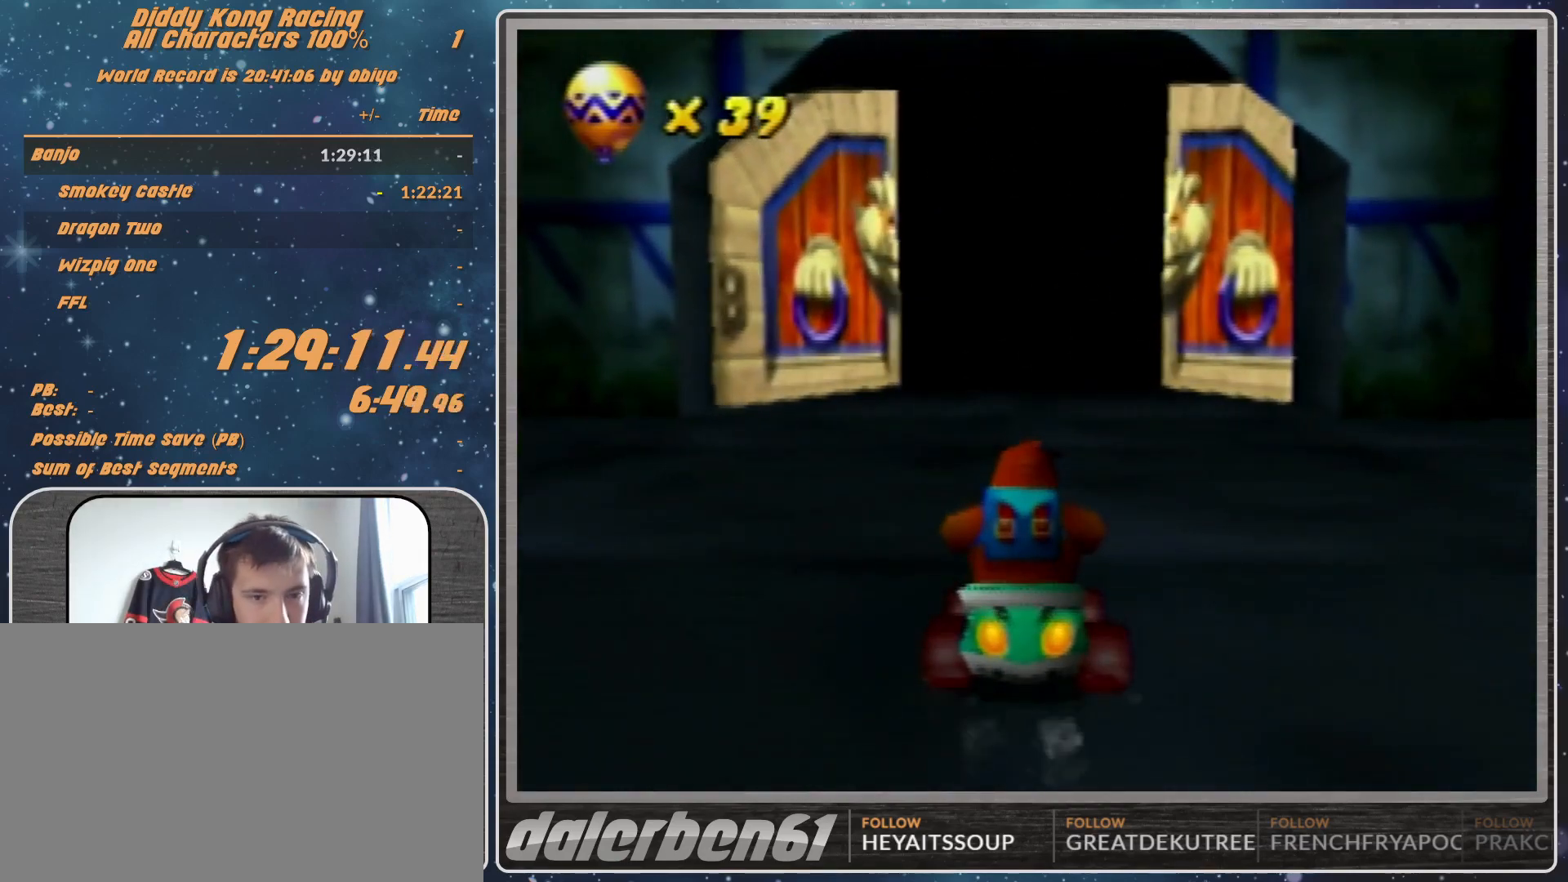
{"buttons": ["A"], "left_stick": "center", "events": []}
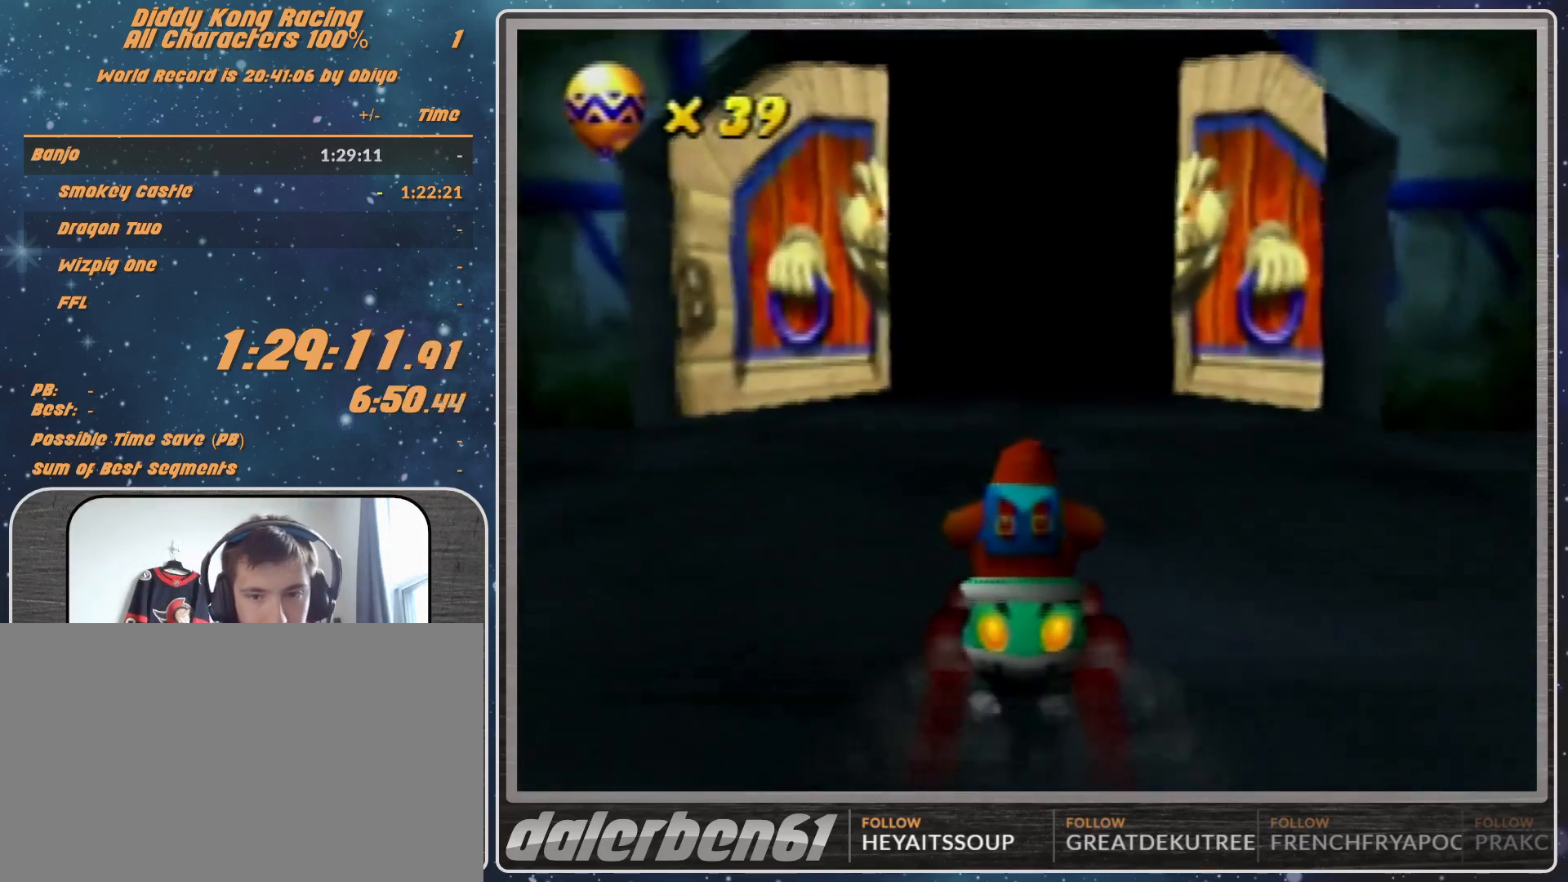
{"buttons": ["A"], "left_stick": "center", "events": []}
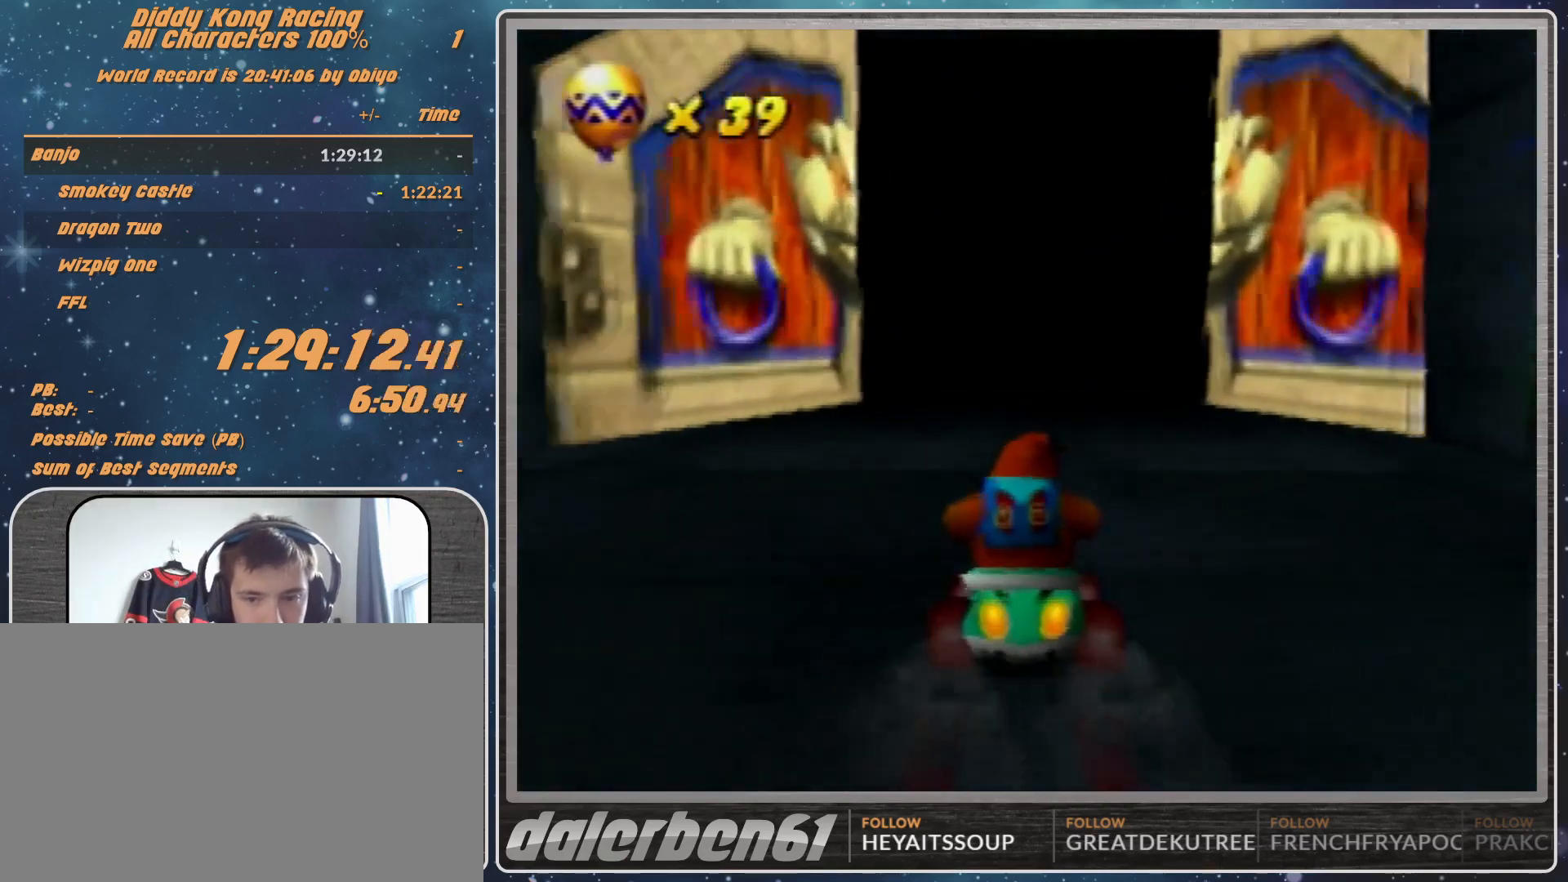
{"buttons": ["A"], "left_stick": "center", "events": []}
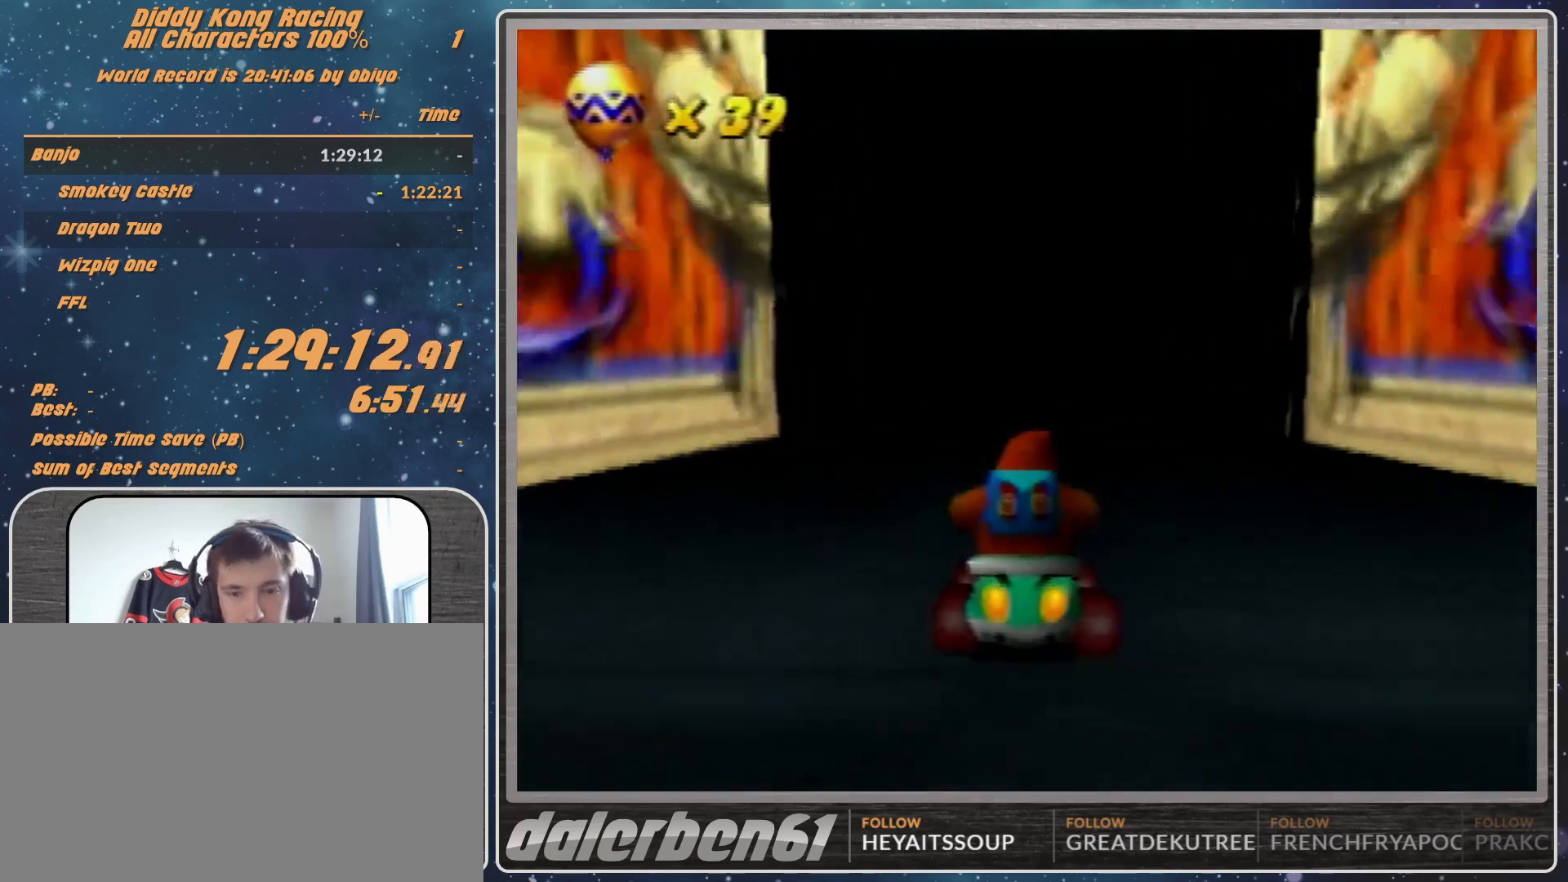
{"buttons": ["A"], "left_stick": "center", "events": []}
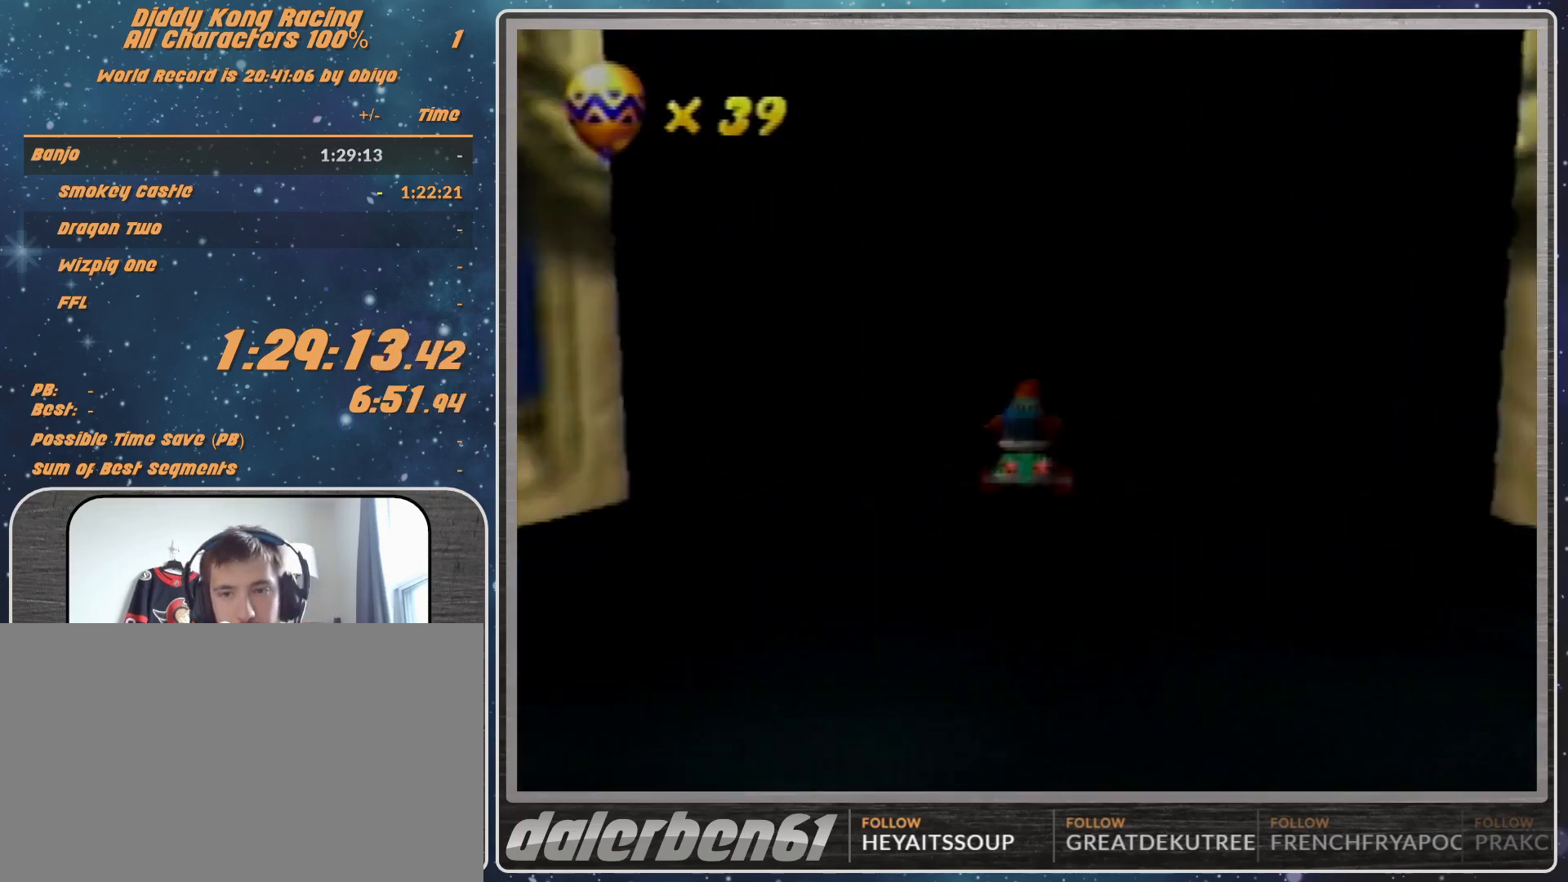
{"buttons": [], "left_stick": "center", "events": [[100, "A", "up"]]}